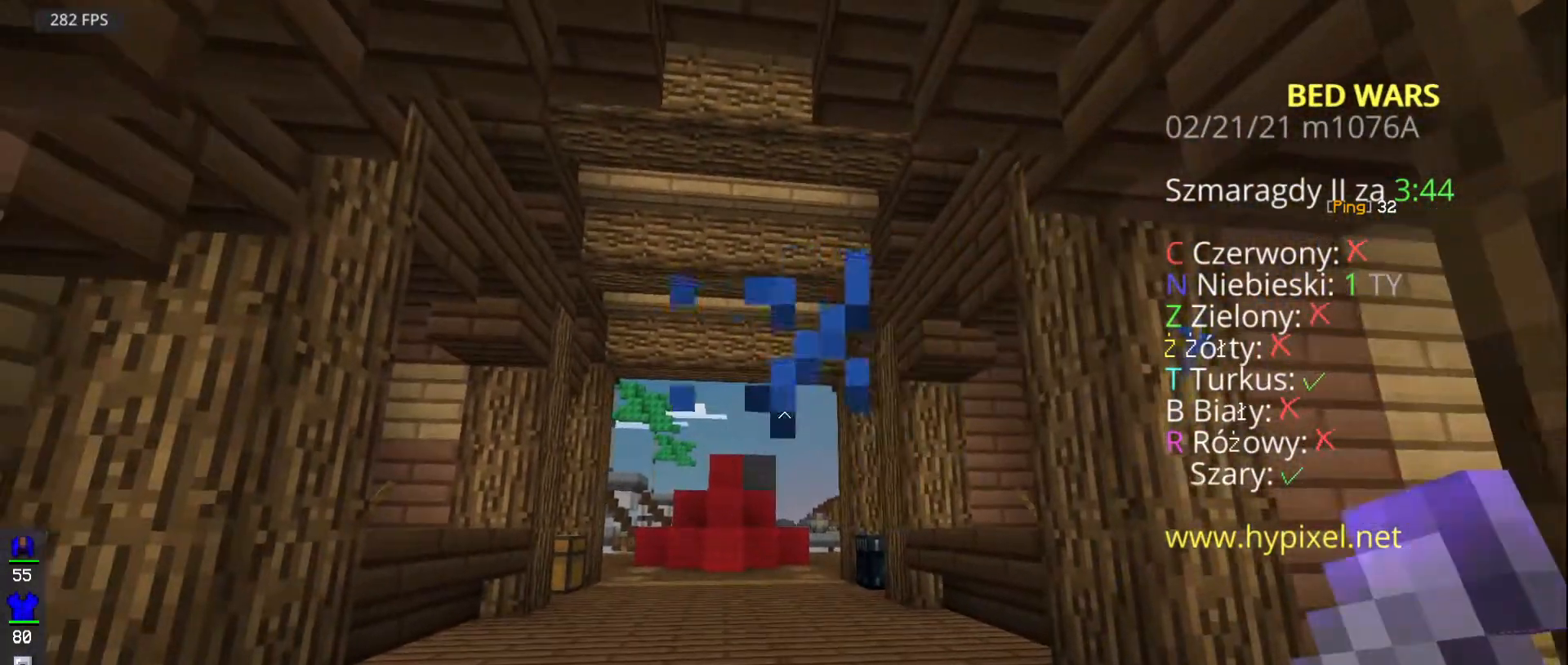
Gameplay with keyboard and mouse; each line is a JSON object with the keys and mouse buttons held at the frame after it. "events" lists presses ("down") and releases ("up") of "a", "d", "s", "space", "w", "mouse_left" and "mouse_right" between this image and that frame as [ms after this image, input, new state], when the widget could be followed in between. "mouse_left", "mouse_right" = the "left", "right" buttons of the "mouse" list. No other keys are recorded. Fast repeated clicks can show as one long hold. Mouse movement is not recorded.
{"keys": ["s"], "mouse": [], "events": []}
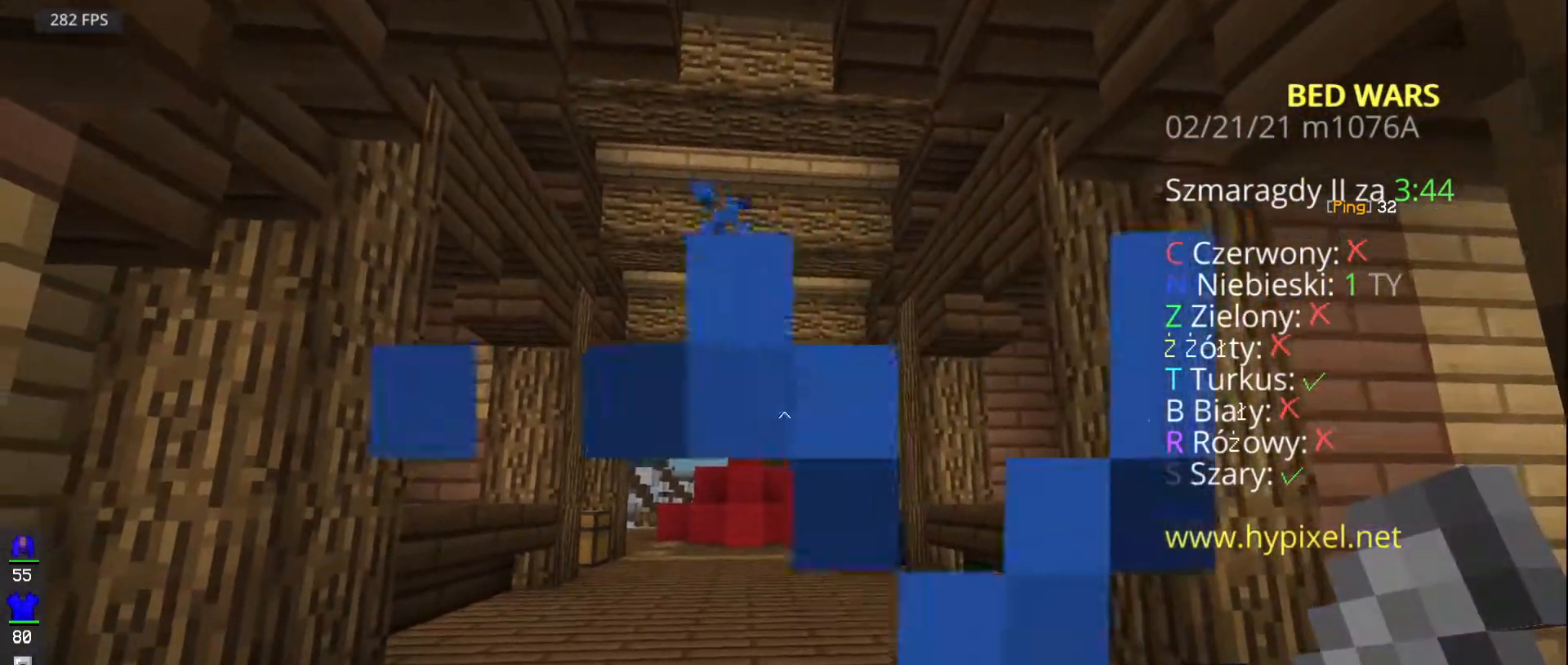
{"keys": ["s"], "mouse": [], "events": []}
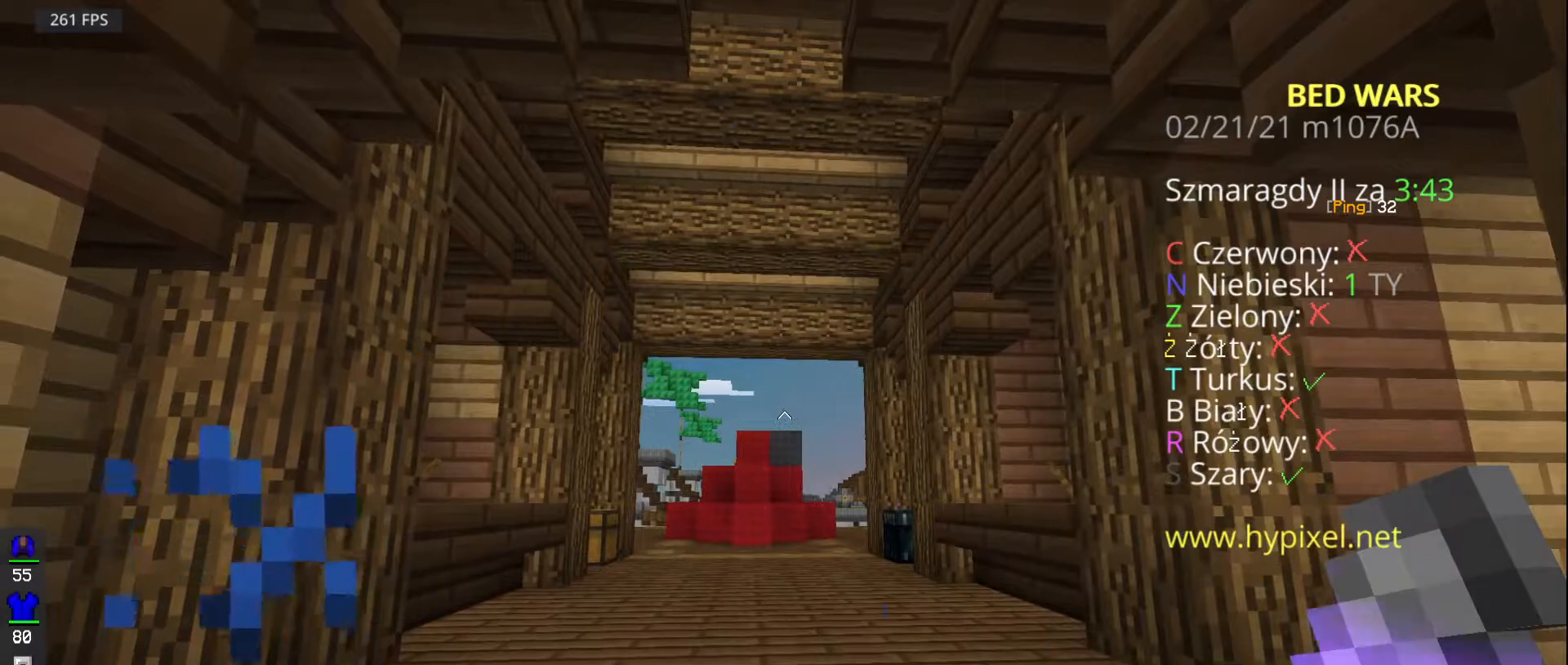
{"keys": ["s"], "mouse": [], "events": []}
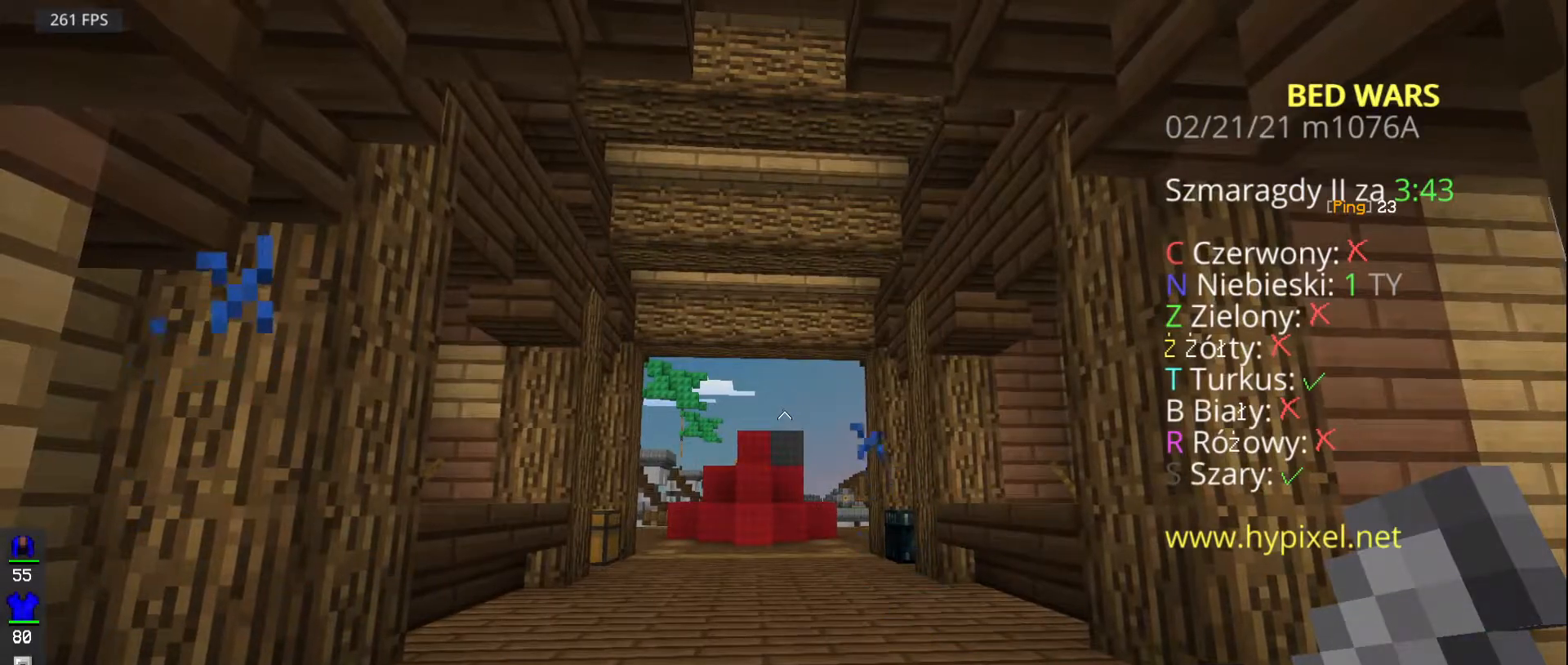
{"keys": ["s"], "mouse": [], "events": []}